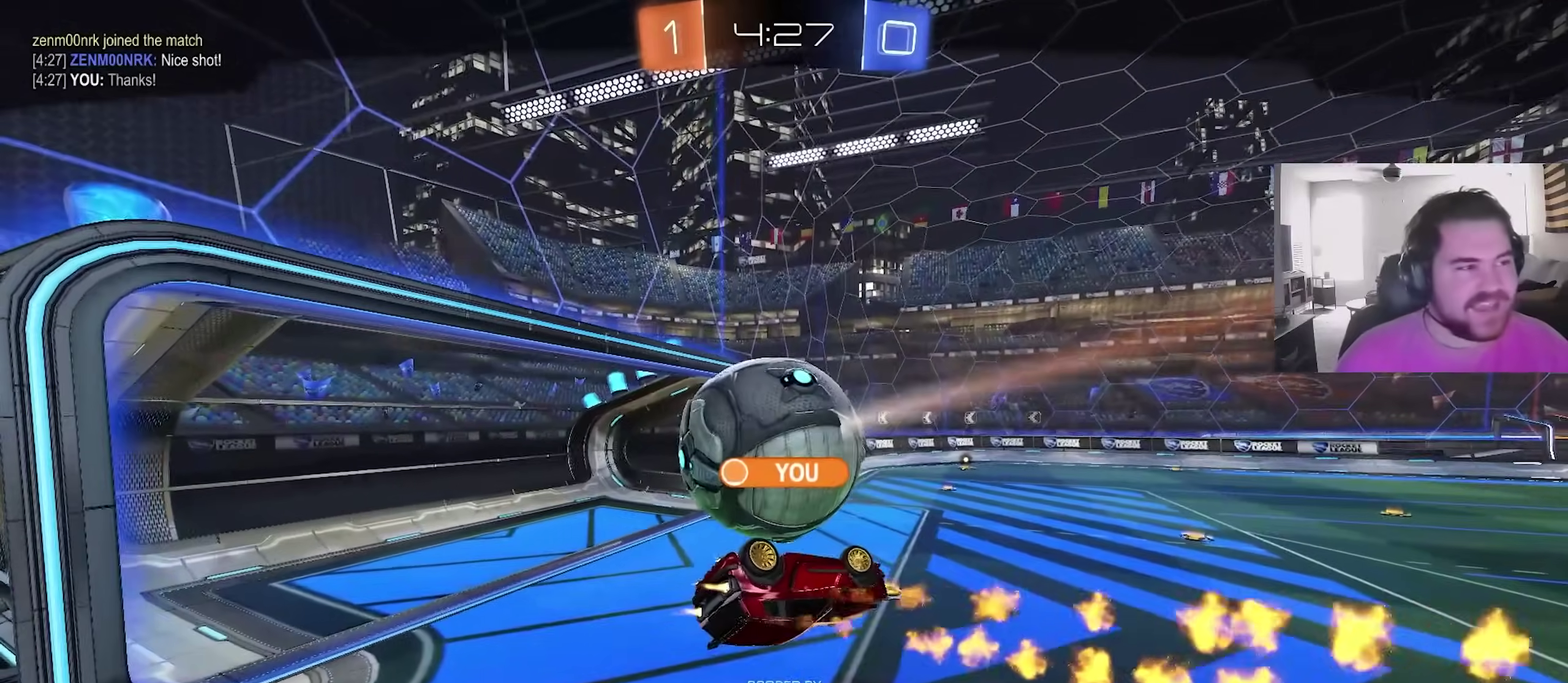
Gameplay with a controller (PlayStation layout); each line is a JSON object with the inputs held at the frame after it (dt_ms = milliseconds from this image to that frame). "events" lists button and stick changes between this image and that frame as [ms after this image, input, new state], when the widget could be followed in between. This overlay highlights the sticks when they move; stick clicks (L3) are not distinguishable.
{"dt_ms": 700, "buttons": ["R2"], "left_stick": "center", "right_stick": "center", "events": [[50, "CROSS", "down"], [200, "CROSS", "up"], [467, "R2", "down"], [483, "right_stick", "down-left"], [600, "right_stick", "center"]]}
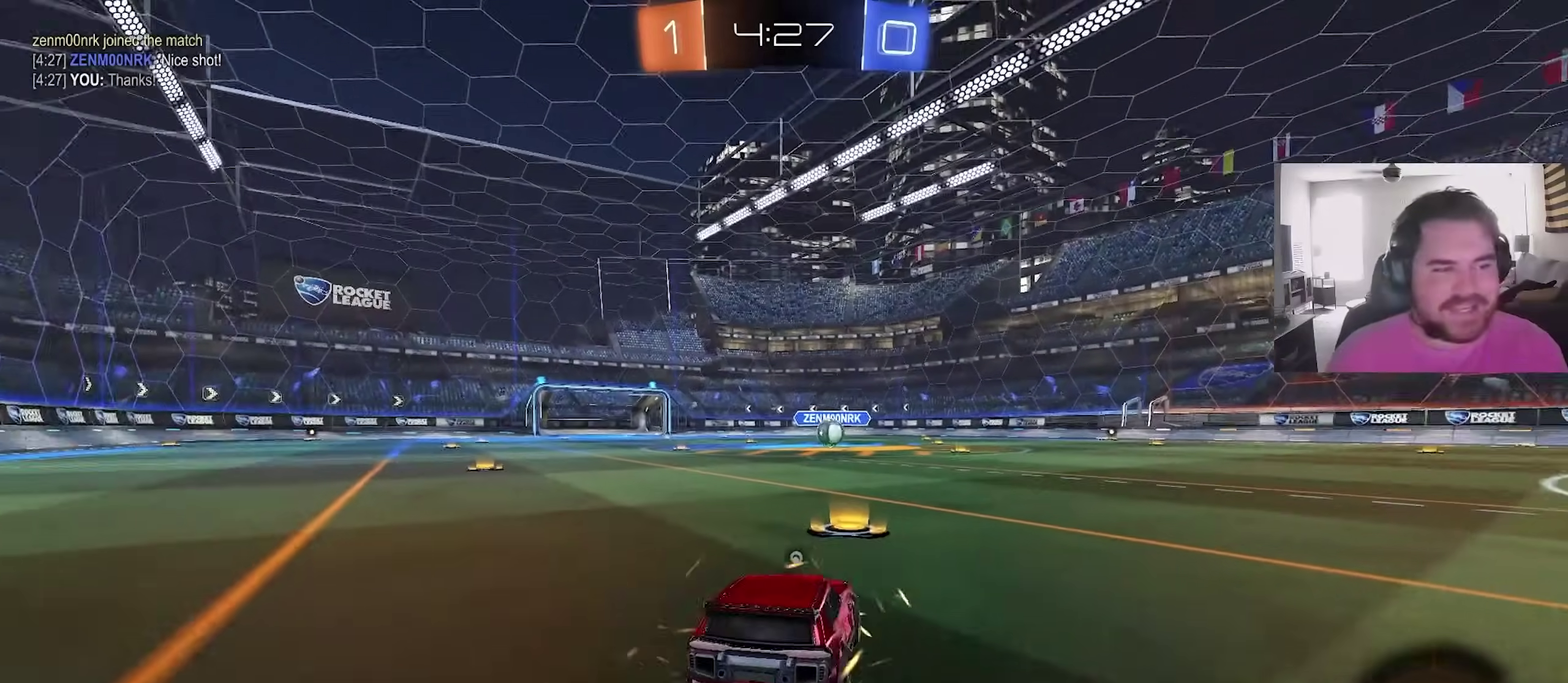
{"dt_ms": 500, "buttons": ["TRIANGLE"], "left_stick": "center", "right_stick": "center", "events": [[83, "SQUARE", "down"], [200, "SQUARE", "up"], [217, "R2", "up"], [450, "TRIANGLE", "down"]]}
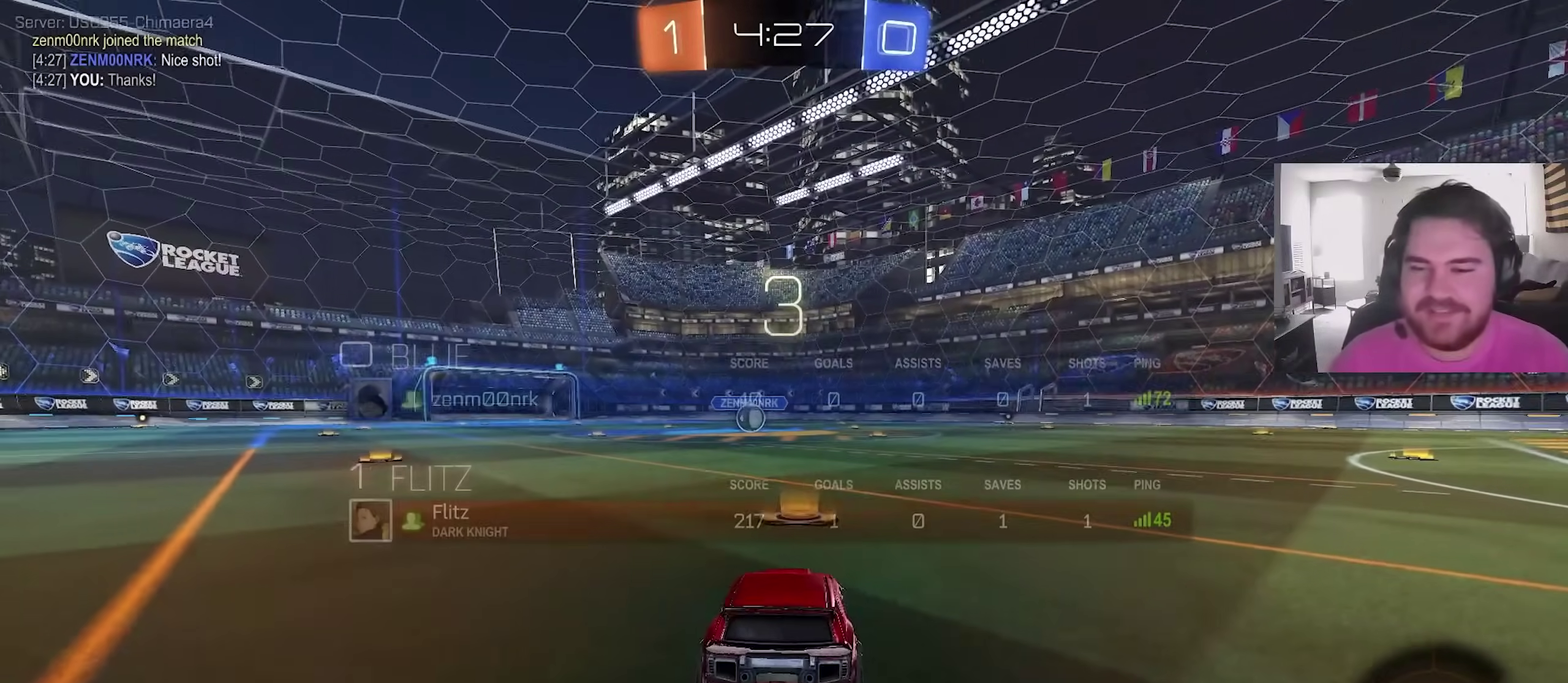
{"dt_ms": 300, "buttons": ["SQUARE", "R2"], "left_stick": "center", "right_stick": "center", "events": [[33, "TRIANGLE", "up"], [100, "TRIANGLE", "down"], [233, "TRIANGLE", "up"], [267, "SQUARE", "down"], [283, "R2", "down"]]}
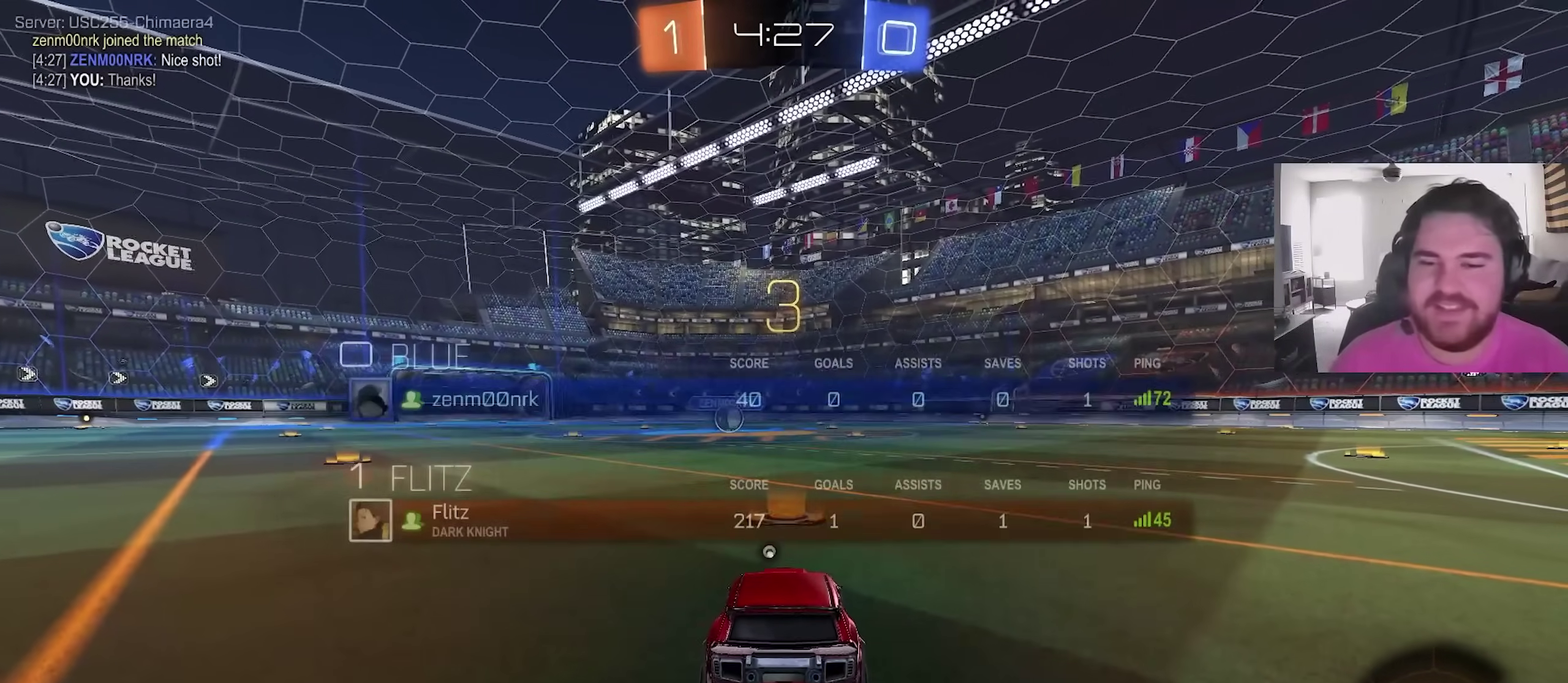
{"dt_ms": 700, "buttons": ["SQUARE", "R2"], "left_stick": "center", "right_stick": "center", "events": [[117, "SQUARE", "up"], [167, "R2", "up"], [583, "R2", "down"], [667, "SQUARE", "down"]]}
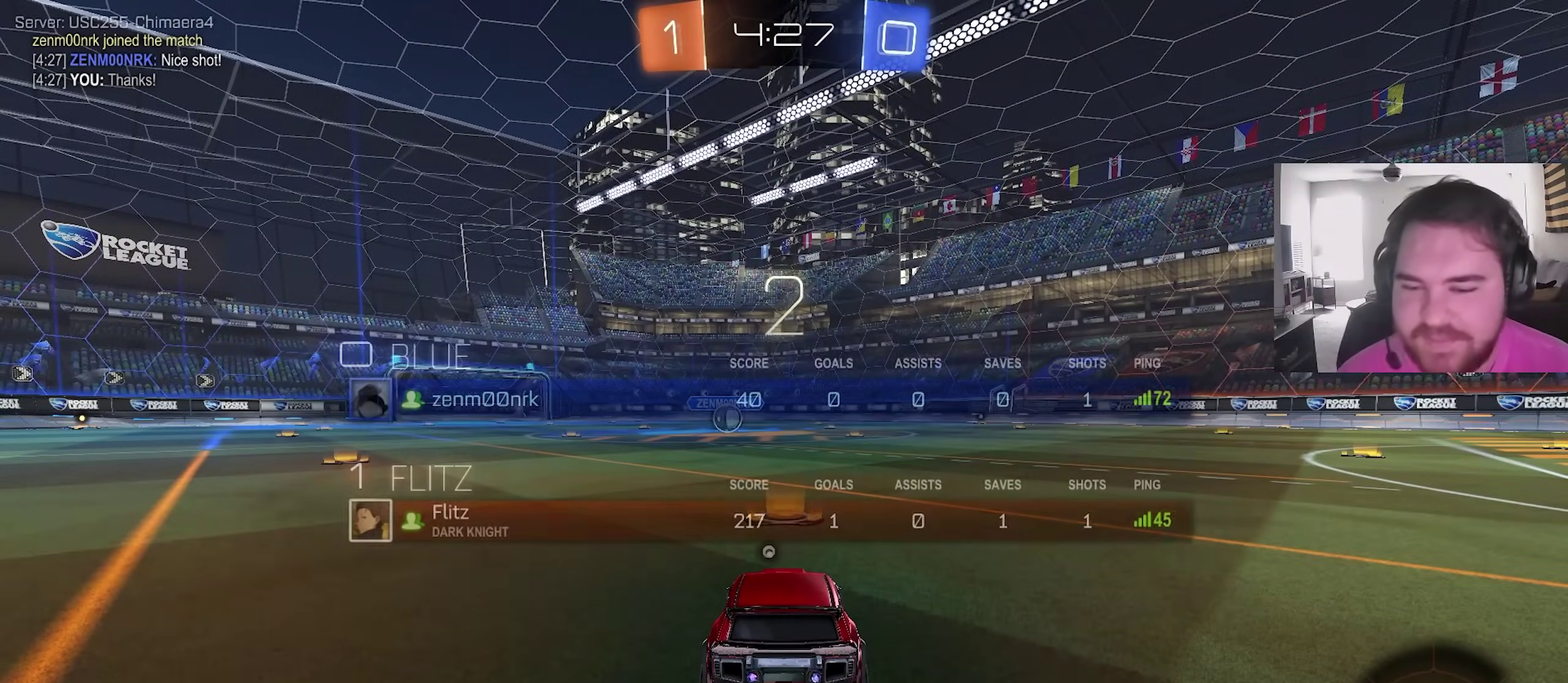
{"dt_ms": 500, "buttons": ["CIRCLE", "R2"], "left_stick": "center", "right_stick": "center", "events": [[50, "left_stick", "left"], [100, "SQUARE", "up"], [233, "left_stick", "center"], [400, "CIRCLE", "down"]]}
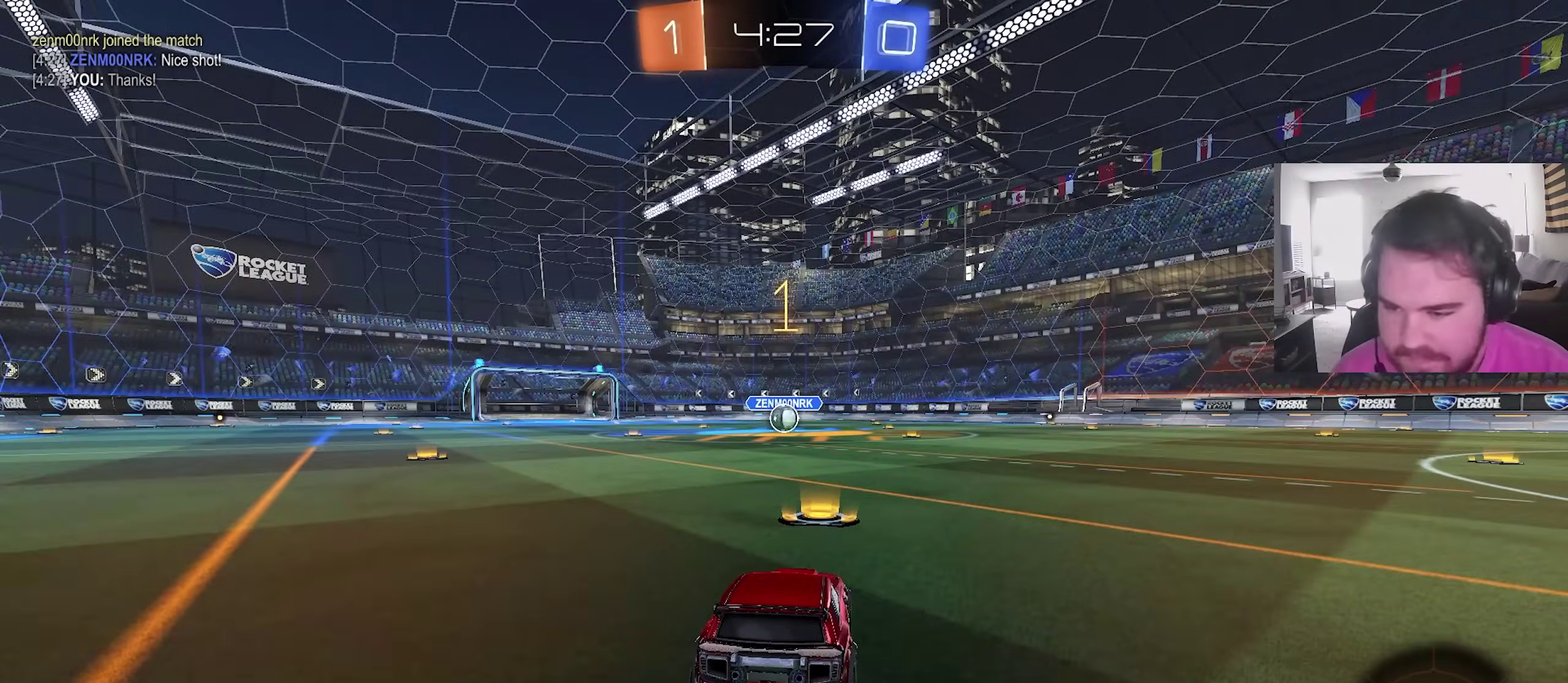
{"dt_ms": 300, "buttons": ["CIRCLE", "R2"], "left_stick": "center", "right_stick": "center", "events": [[67, "left_stick", "up-left"], [200, "left_stick", "center"]]}
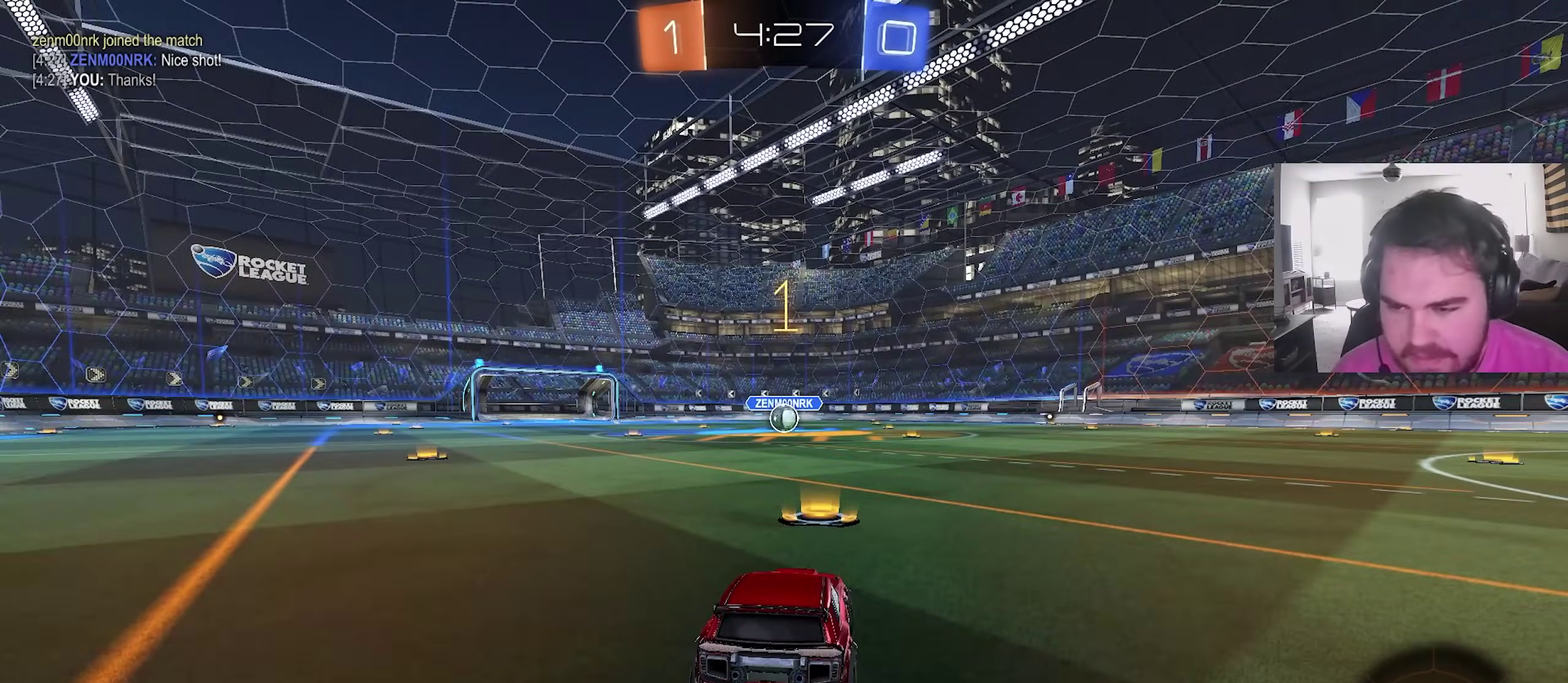
{"dt_ms": 700, "buttons": ["CIRCLE"], "left_stick": "down", "right_stick": "center", "events": [[383, "left_stick", "up-right"], [467, "CROSS", "down"], [483, "left_stick", "up"], [517, "L1", "down"], [533, "left_stick", "up-left"], [617, "TRIANGLE", "down"], [633, "left_stick", "down"], [650, "L1", "up"], [650, "R2", "up"], [683, "TRIANGLE", "up"], [700, "CROSS", "up"]]}
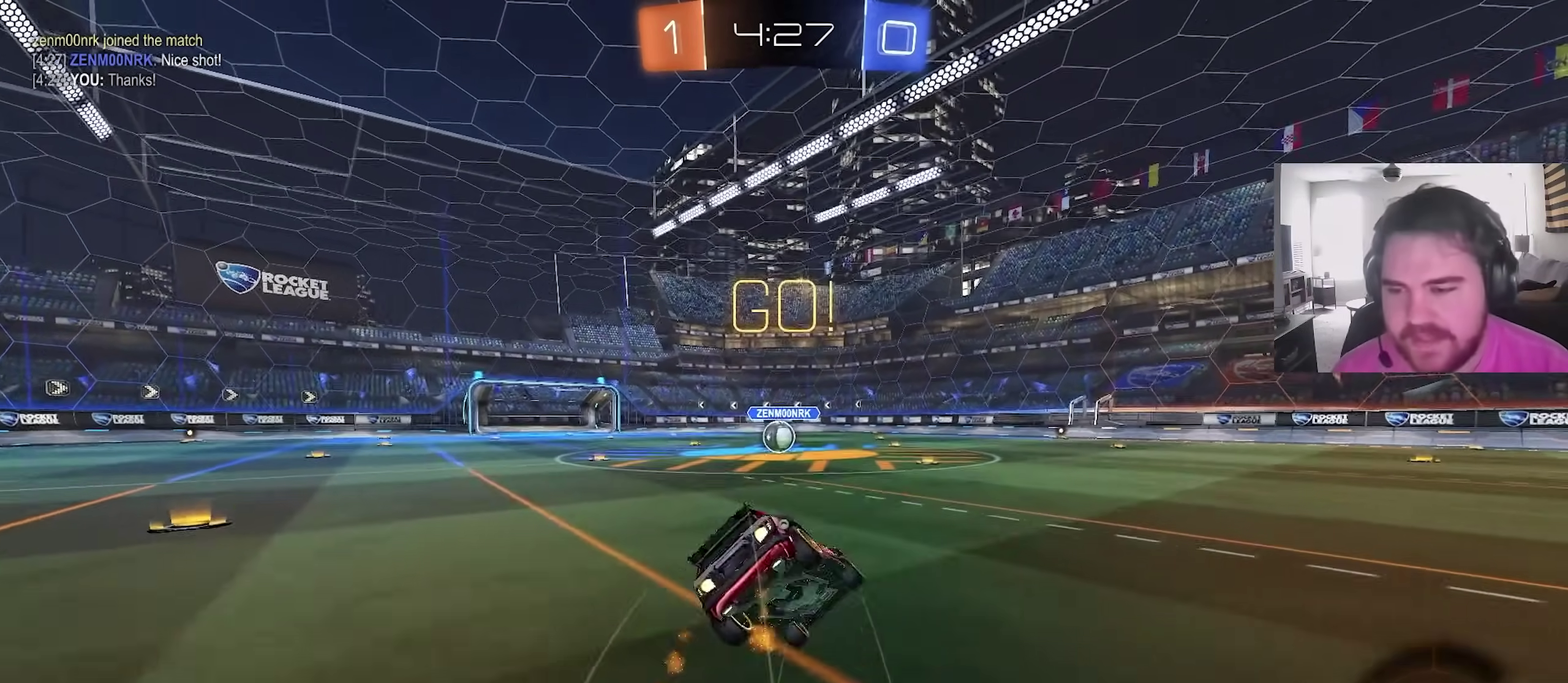
{"dt_ms": 500, "buttons": ["L1", "R2"], "left_stick": "down-left", "right_stick": "center", "events": [[17, "L1", "down"], [83, "TRIANGLE", "down"], [117, "R2", "down"], [167, "TRIANGLE", "up"], [217, "left_stick", "down-left"], [283, "CIRCLE", "up"]]}
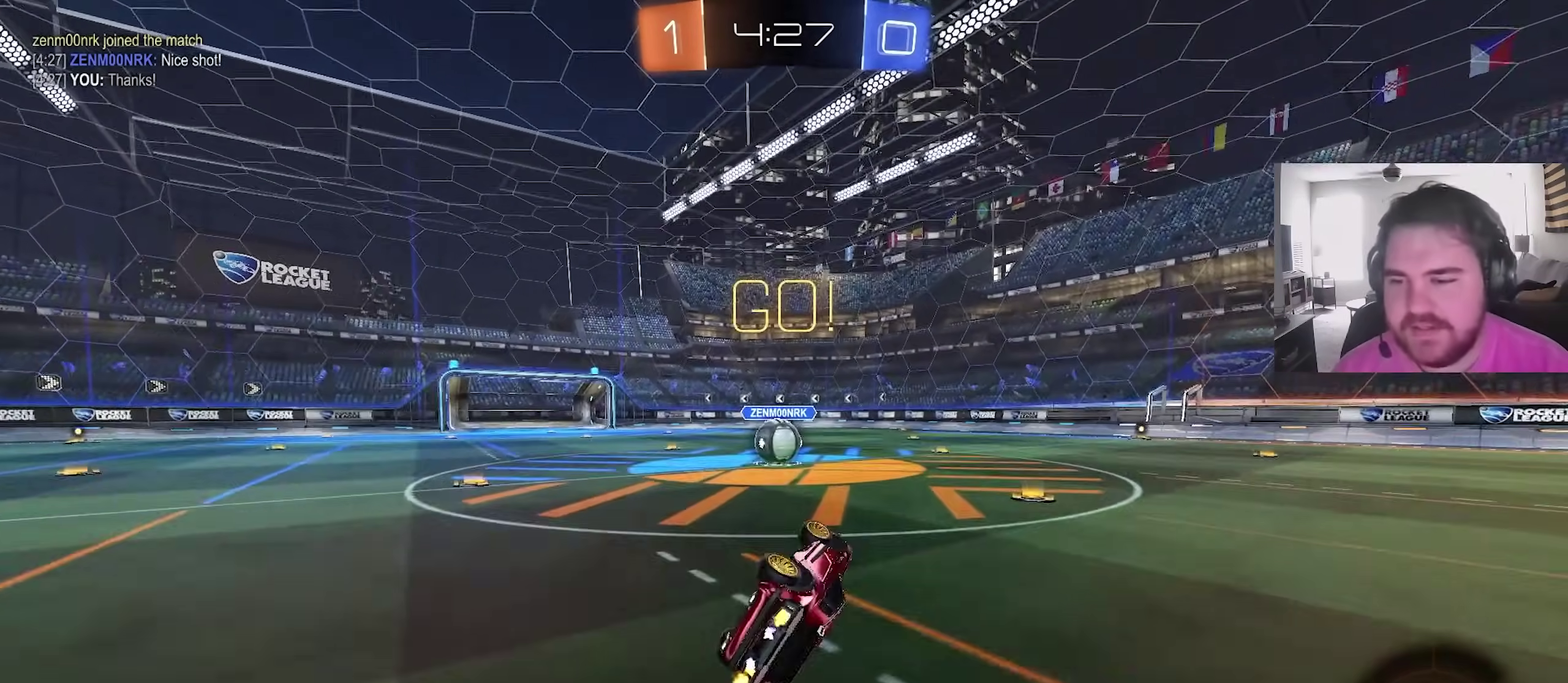
{"dt_ms": 500, "buttons": ["CIRCLE", "R2"], "left_stick": "center", "right_stick": "center", "events": [[183, "L1", "up"], [200, "CIRCLE", "down"], [200, "left_stick", "center"], [300, "CIRCLE", "up"], [367, "left_stick", "left"], [467, "CIRCLE", "down"], [467, "left_stick", "center"]]}
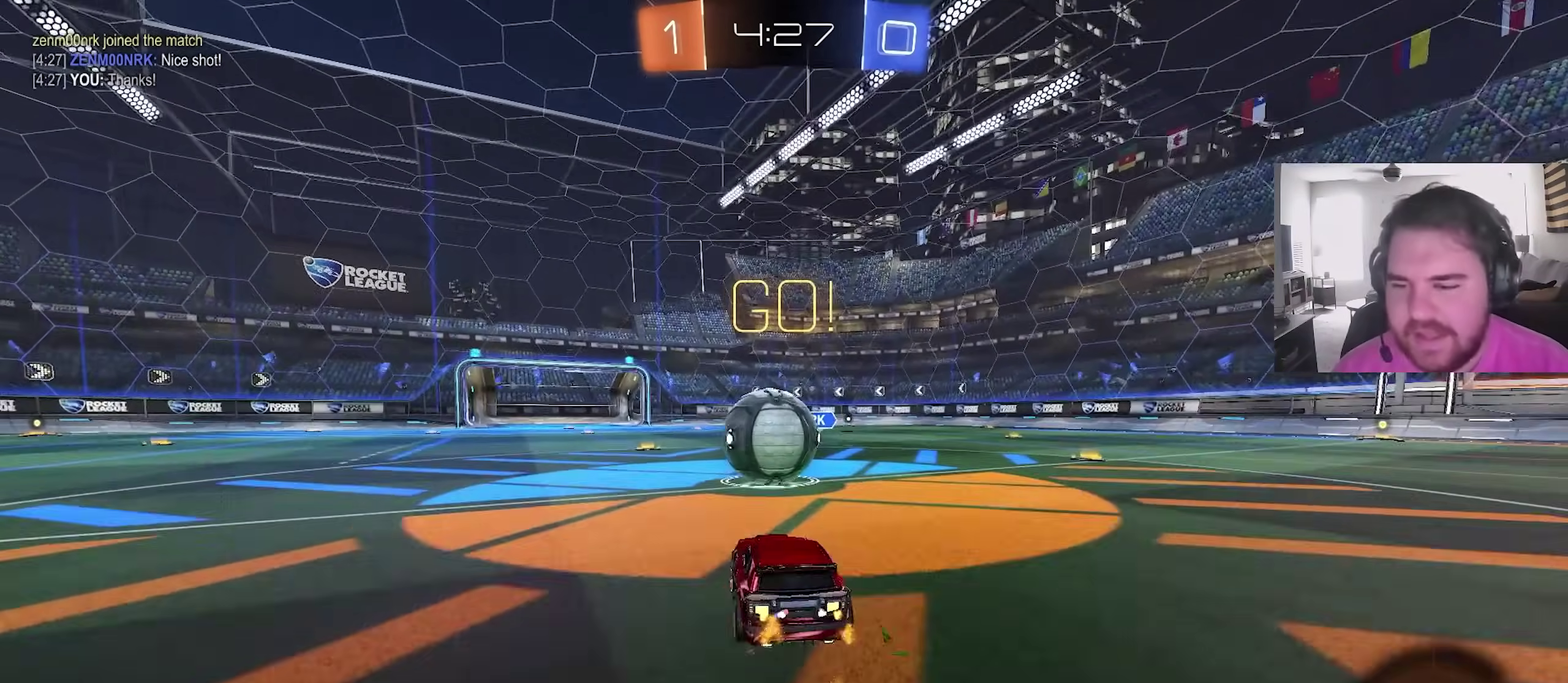
{"dt_ms": 400, "buttons": ["CROSS", "L1", "R2"], "left_stick": "down", "right_stick": "center", "events": [[50, "CROSS", "down"], [67, "left_stick", "up-right"], [83, "L1", "down"], [150, "CROSS", "up"], [183, "CIRCLE", "up"], [233, "CROSS", "down"], [267, "left_stick", "right"], [317, "left_stick", "down-right"], [367, "left_stick", "down"]]}
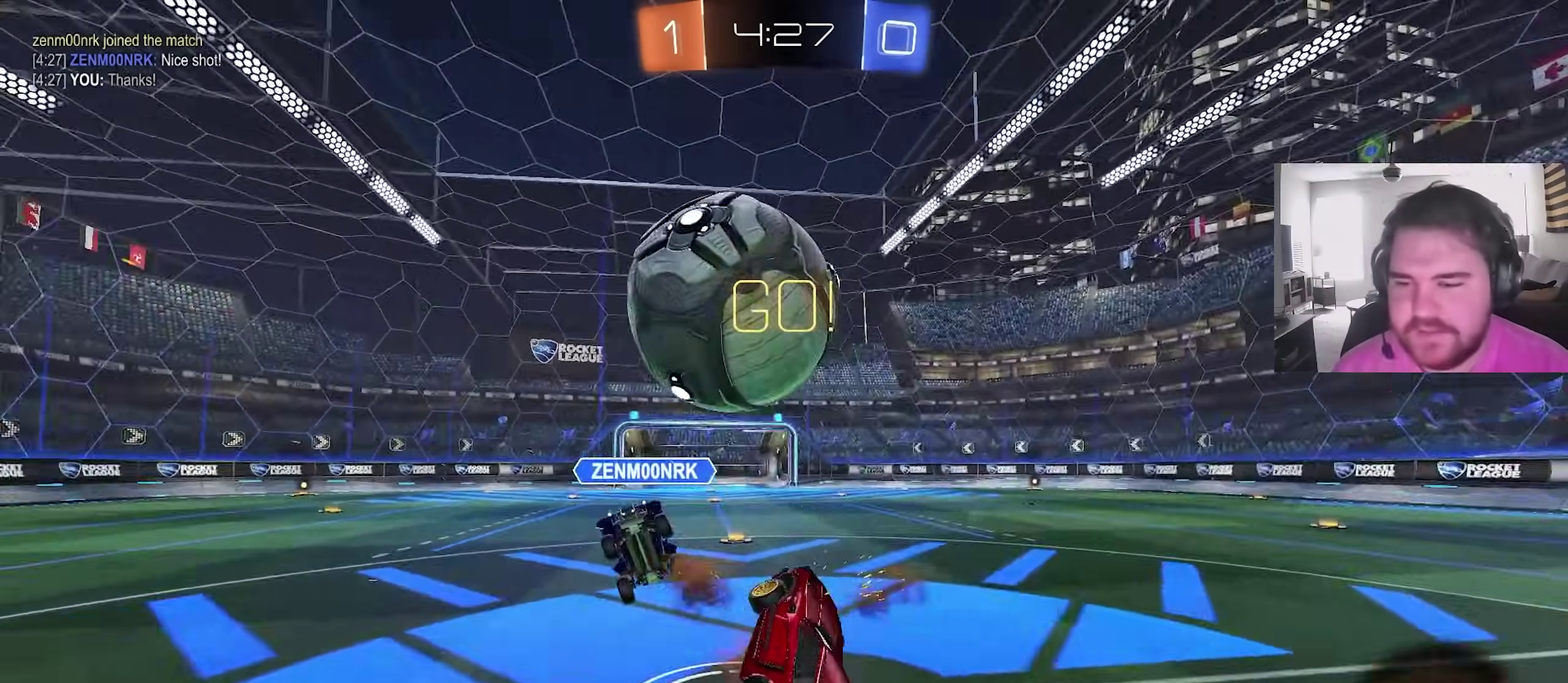
{"dt_ms": 600, "buttons": ["L1", "R2"], "left_stick": "up-right", "right_stick": "center", "events": [[17, "CROSS", "up"], [483, "TRIANGLE", "down"], [517, "left_stick", "up-right"], [583, "TRIANGLE", "up"]]}
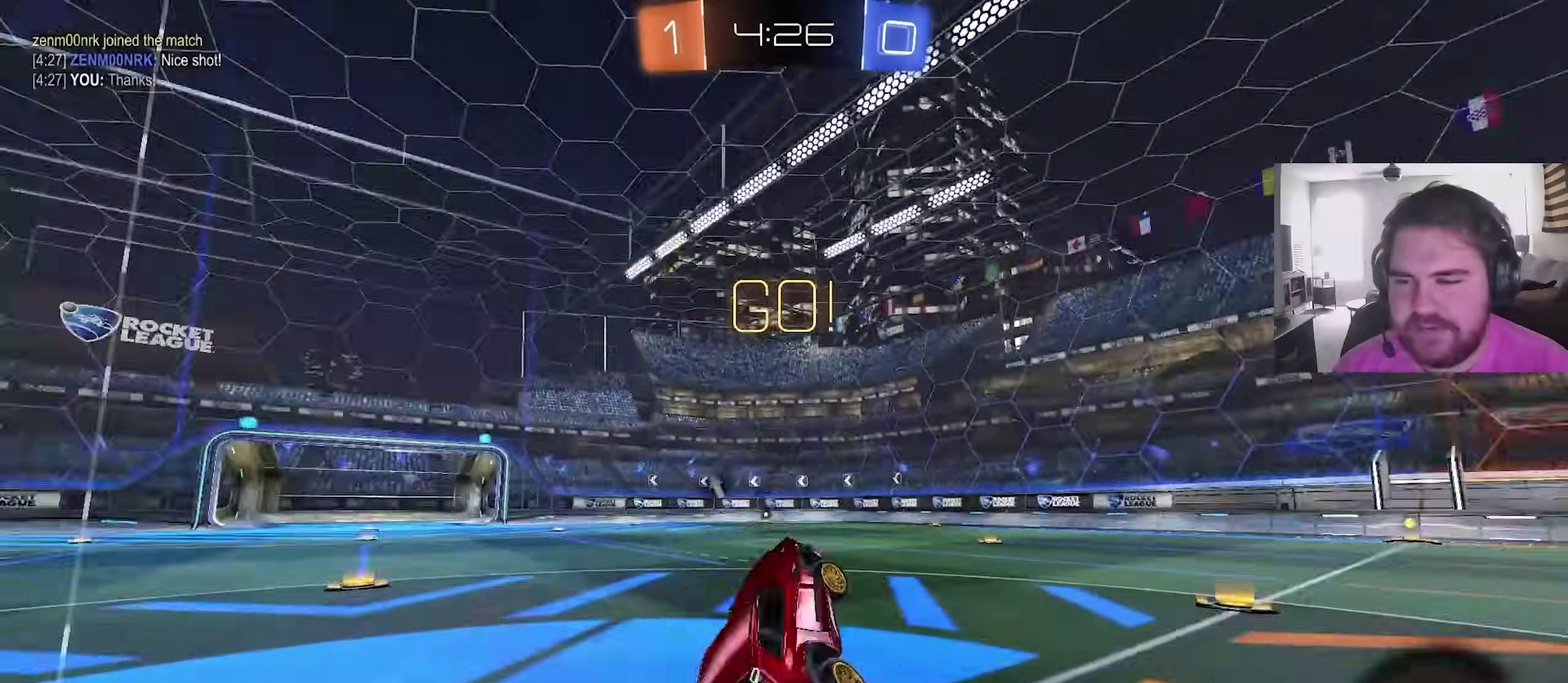
{"dt_ms": 300, "buttons": ["R2"], "left_stick": "right", "right_stick": "center", "events": [[117, "L1", "up"], [150, "left_stick", "right"]]}
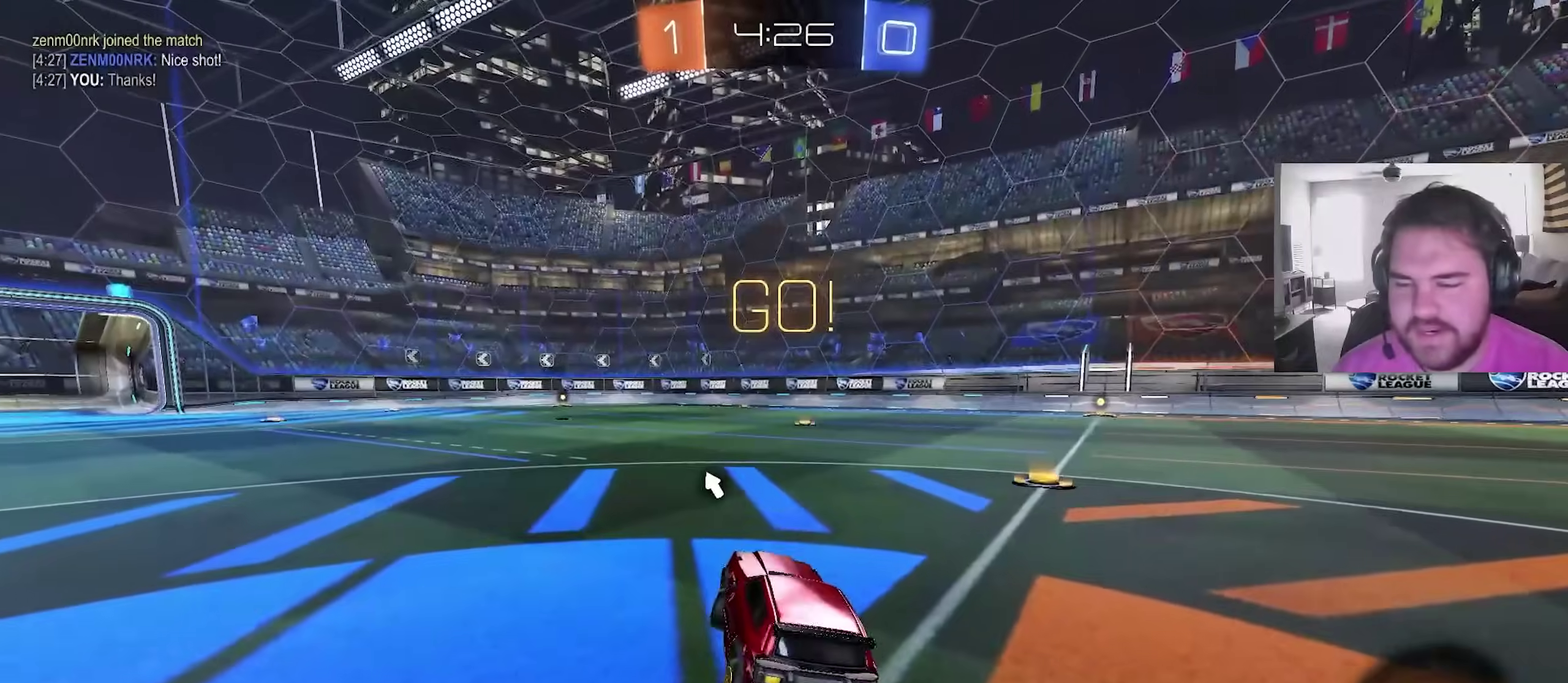
{"dt_ms": 900, "buttons": ["R2"], "left_stick": "left", "right_stick": "center", "events": [[250, "TRIANGLE", "down"], [417, "TRIANGLE", "up"], [450, "left_stick", "center"], [517, "left_stick", "left"], [600, "L1", "down"], [750, "L1", "up"]]}
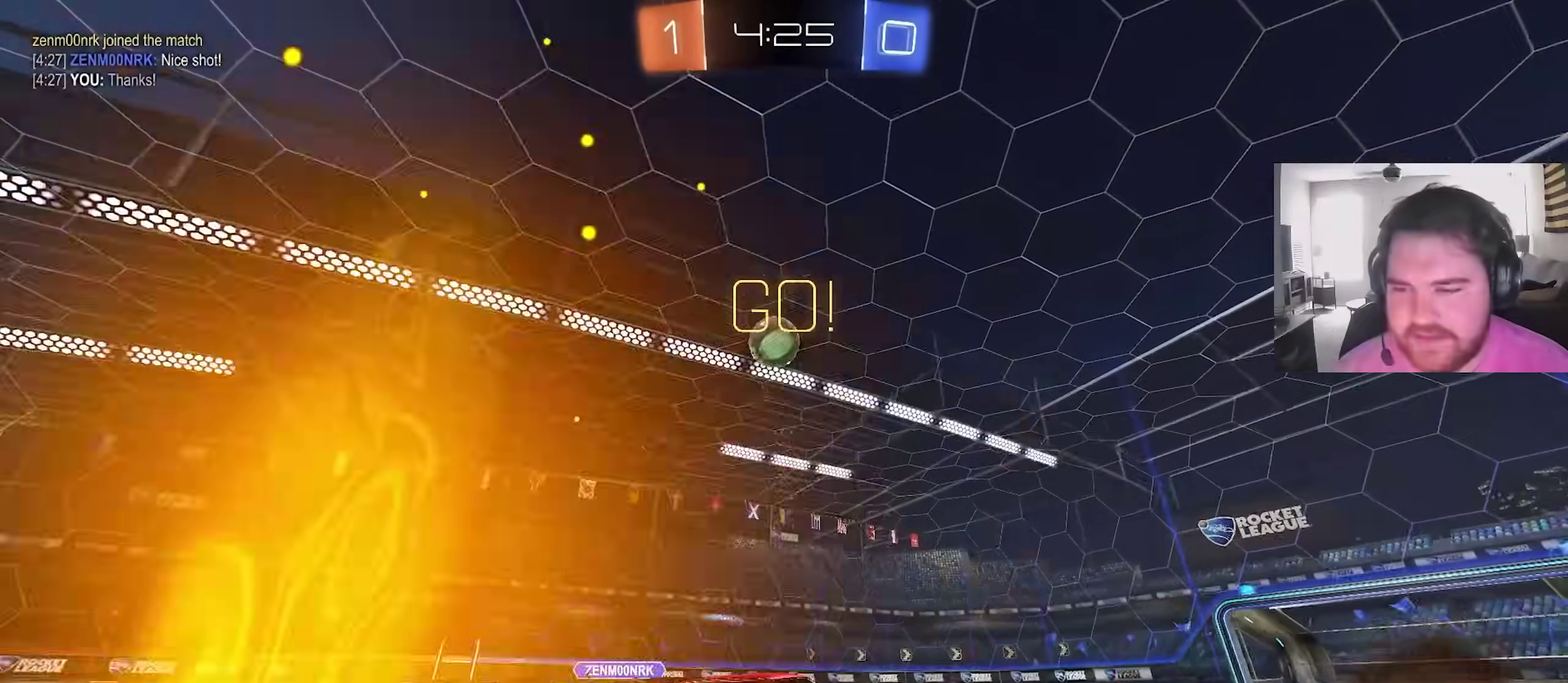
{"dt_ms": 300, "buttons": ["R2"], "left_stick": "left", "right_stick": "center", "events": []}
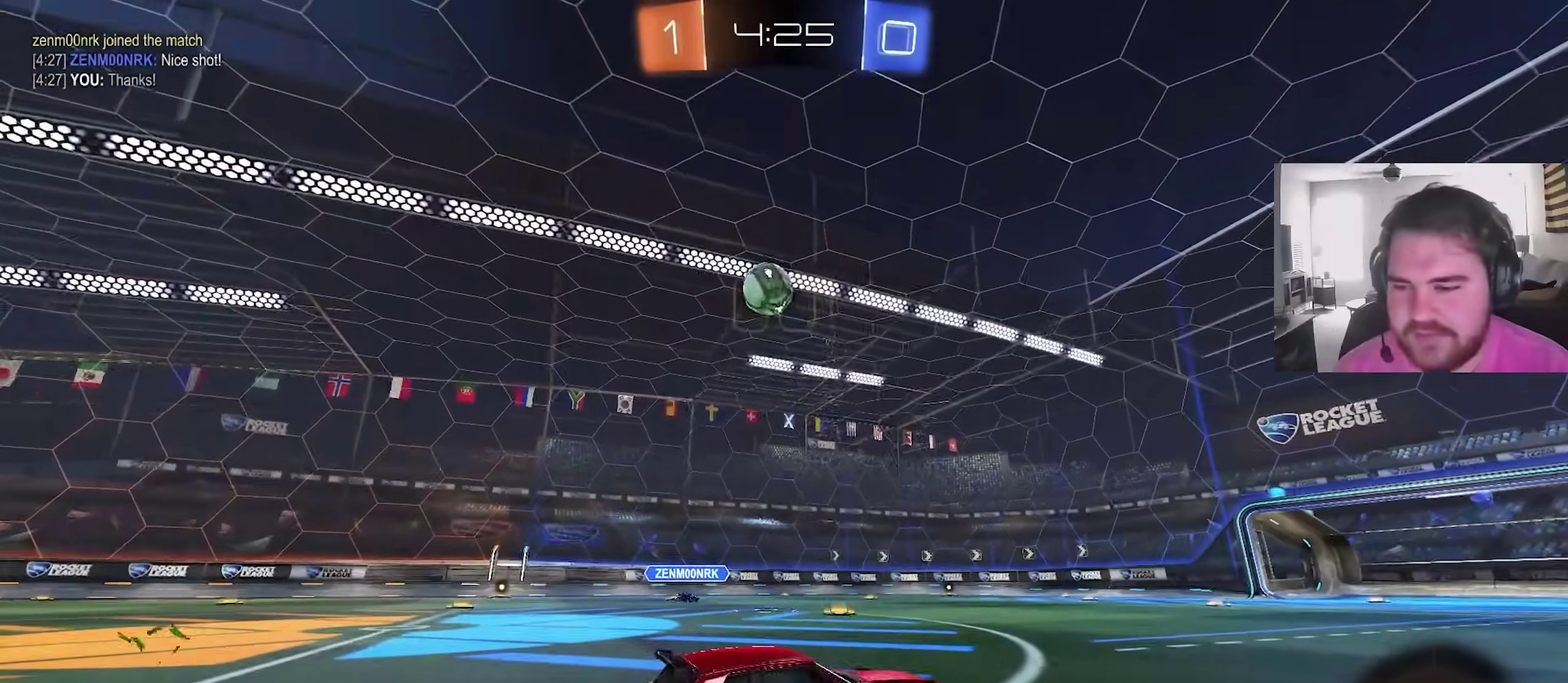
{"dt_ms": 500, "buttons": ["R2"], "left_stick": "right", "right_stick": "center", "events": [[200, "left_stick", "up-left"], [283, "left_stick", "center"], [500, "left_stick", "right"]]}
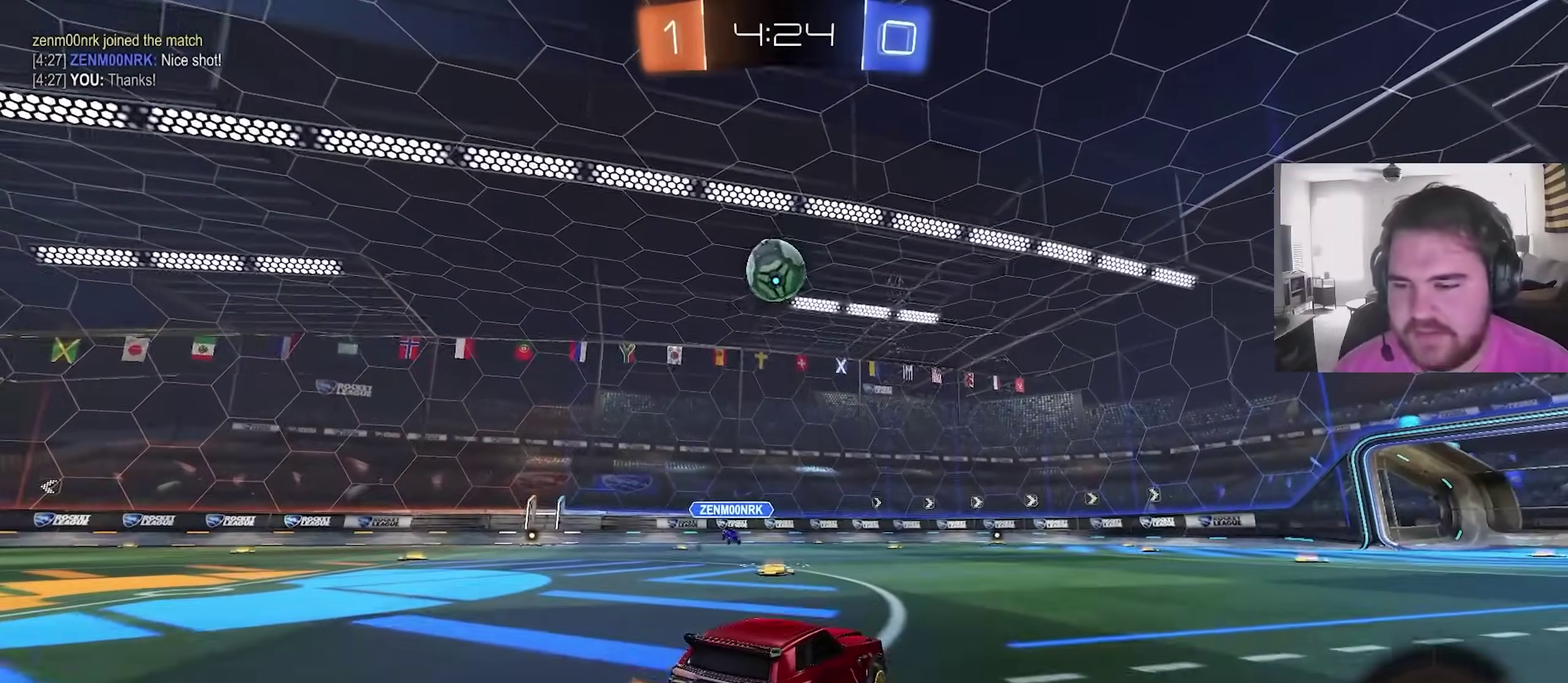
{"dt_ms": 400, "buttons": ["R2"], "left_stick": "up-left", "right_stick": "center", "events": [[100, "L1", "down"], [183, "left_stick", "up-left"], [200, "L1", "up"]]}
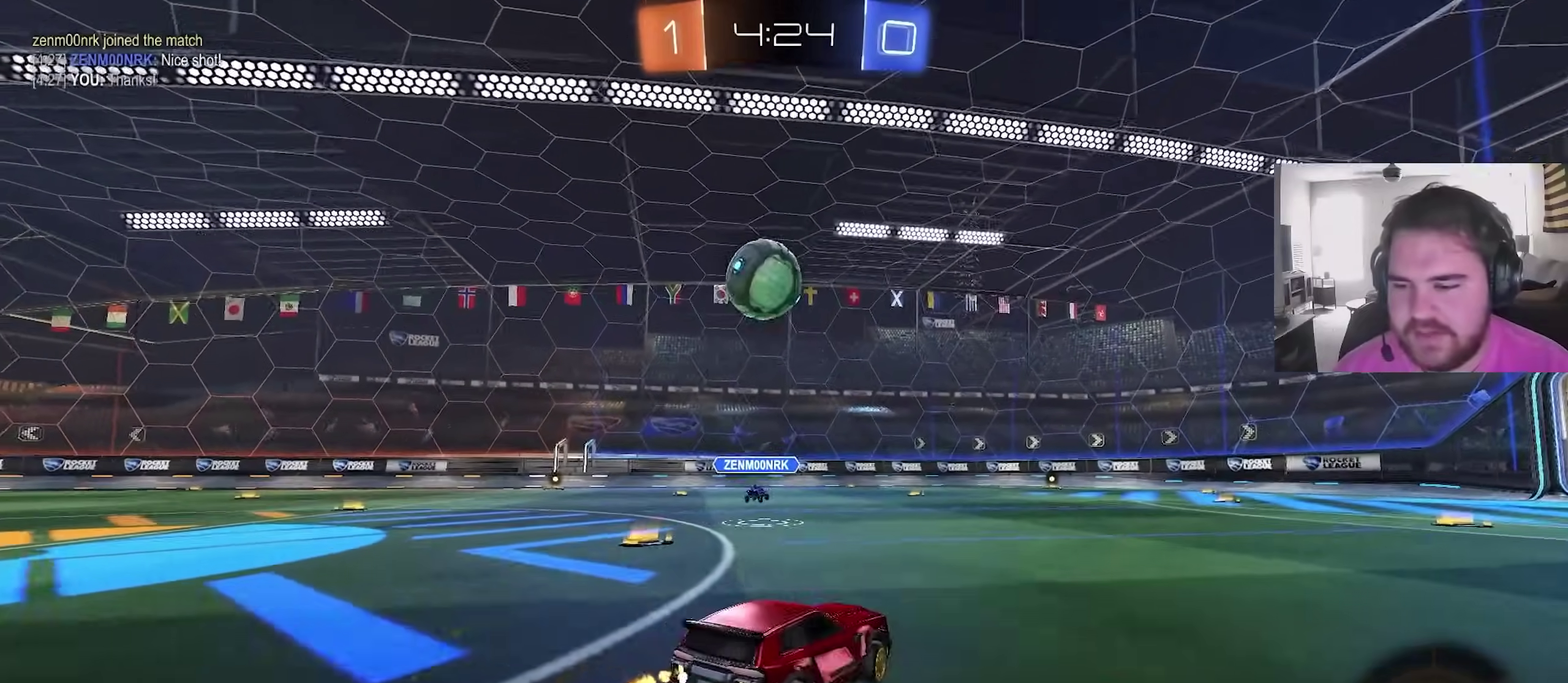
{"dt_ms": 600, "buttons": ["CIRCLE", "L1", "R2"], "left_stick": "down-left", "right_stick": "center", "events": [[100, "L1", "down"], [183, "L1", "up"], [200, "CIRCLE", "down"], [267, "CROSS", "down"], [350, "L1", "down"], [467, "TRIANGLE", "down"], [467, "left_stick", "down"], [483, "L1", "up"], [550, "CROSS", "up"], [550, "L1", "down"], [583, "TRIANGLE", "up"], [583, "left_stick", "down-left"]]}
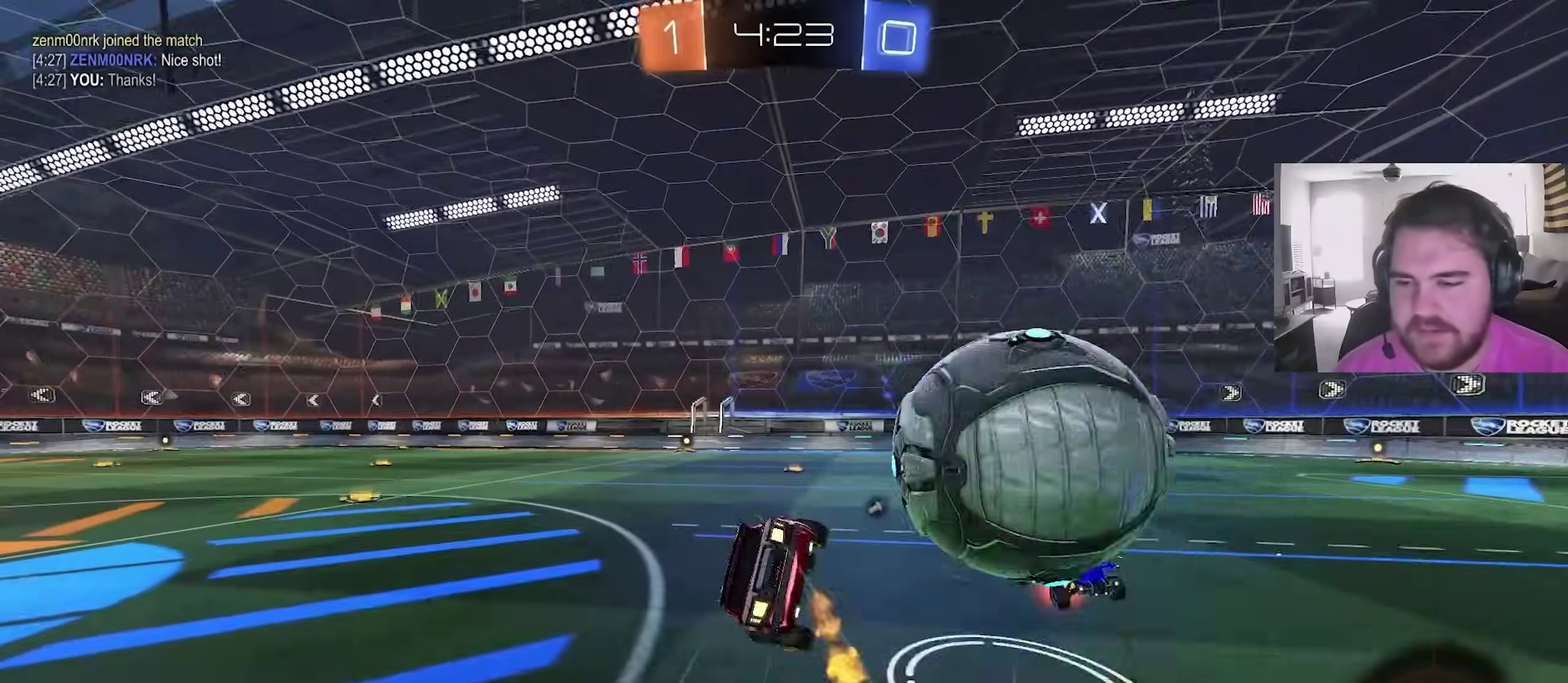
{"dt_ms": 400, "buttons": ["L1", "R2"], "left_stick": "down-left", "right_stick": "center", "events": [[33, "left_stick", "left"], [83, "TRIANGLE", "down"], [117, "left_stick", "down-left"], [217, "TRIANGLE", "up"], [333, "CIRCLE", "up"]]}
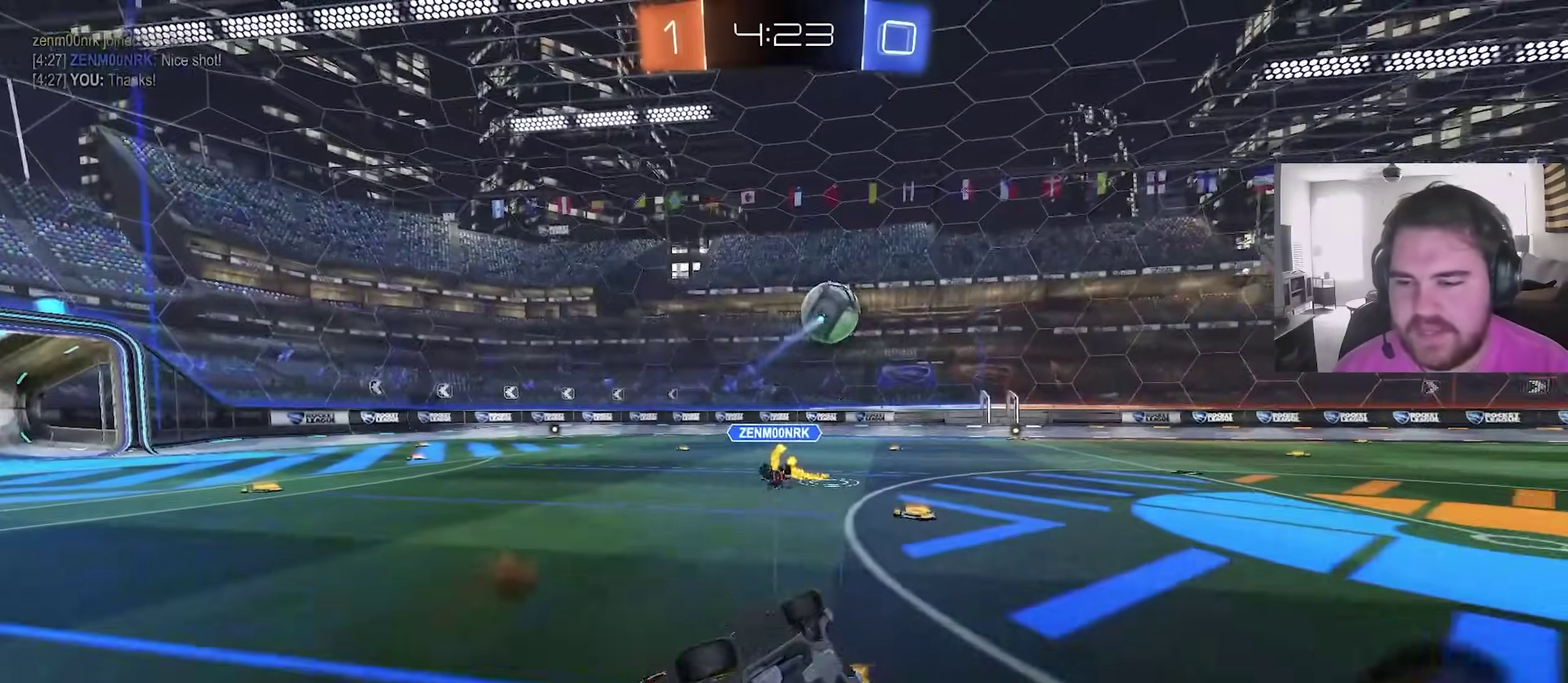
{"dt_ms": 600, "buttons": ["CIRCLE", "R2"], "left_stick": "center", "right_stick": "center", "events": [[50, "CIRCLE", "down"], [117, "TRIANGLE", "down"], [217, "L1", "up"], [250, "left_stick", "center"], [267, "TRIANGLE", "up"], [417, "CIRCLE", "up"], [583, "CIRCLE", "down"]]}
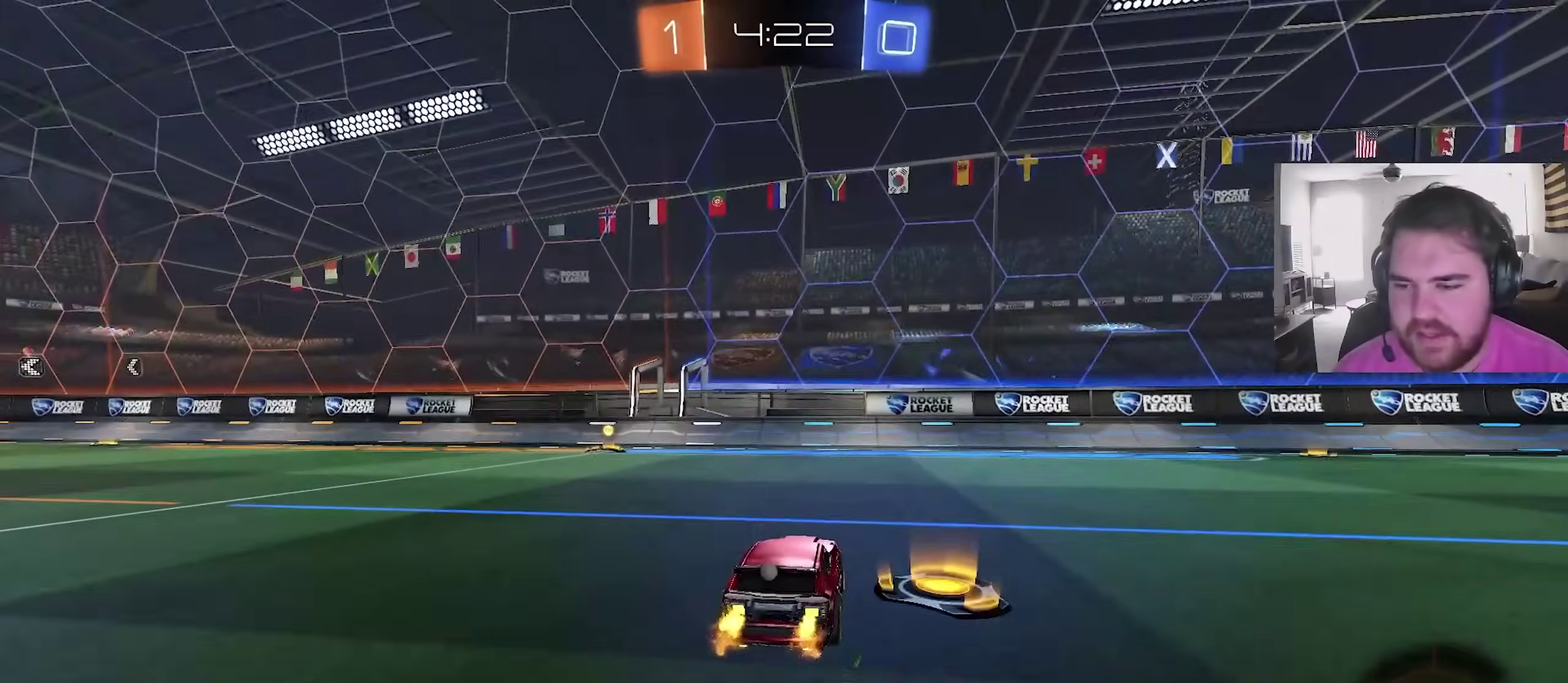
{"dt_ms": 300, "buttons": ["CIRCLE", "R2"], "left_stick": "center", "right_stick": "center", "events": [[83, "left_stick", "left"], [250, "left_stick", "center"]]}
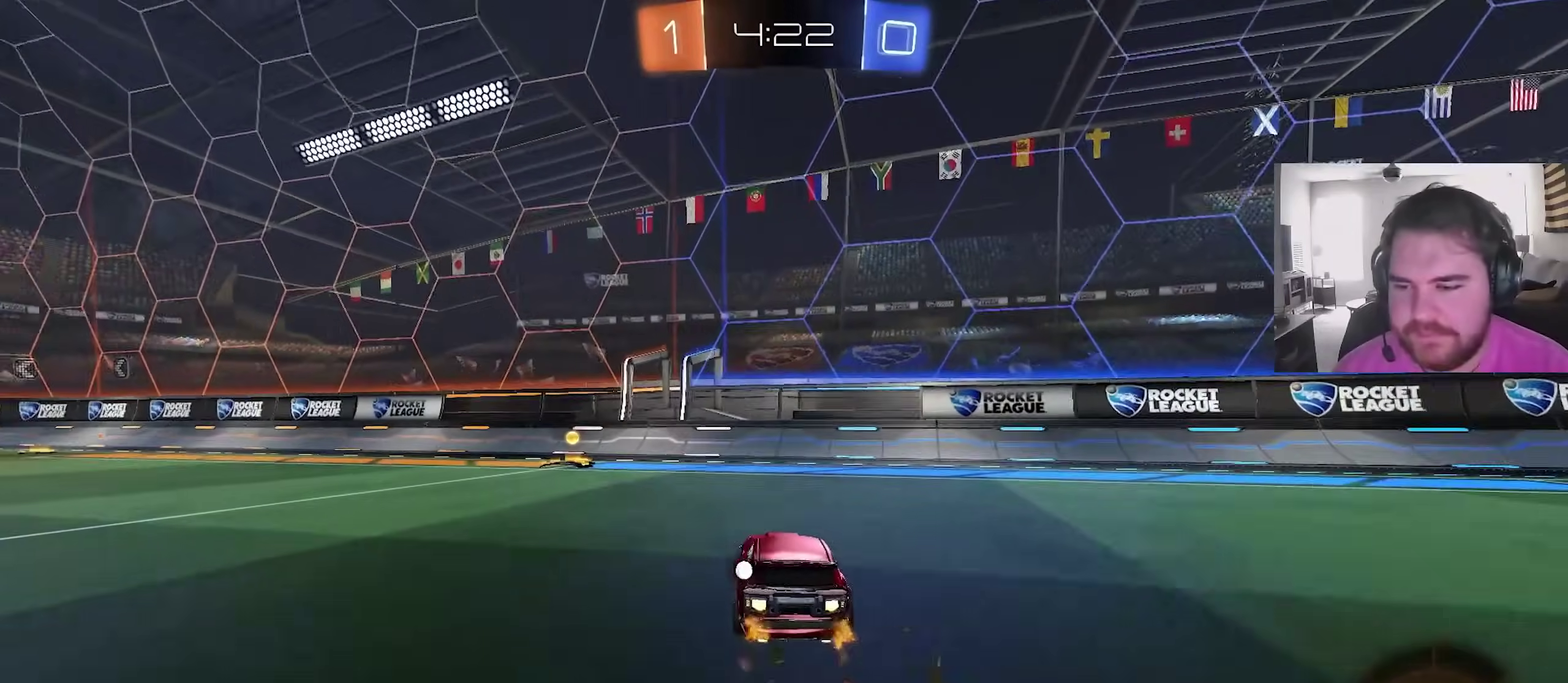
{"dt_ms": 700, "buttons": ["R2"], "left_stick": "left", "right_stick": "center", "events": [[50, "left_stick", "left"], [150, "CIRCLE", "up"], [167, "TRIANGLE", "down"], [317, "TRIANGLE", "up"], [433, "left_stick", "center"], [600, "left_stick", "left"]]}